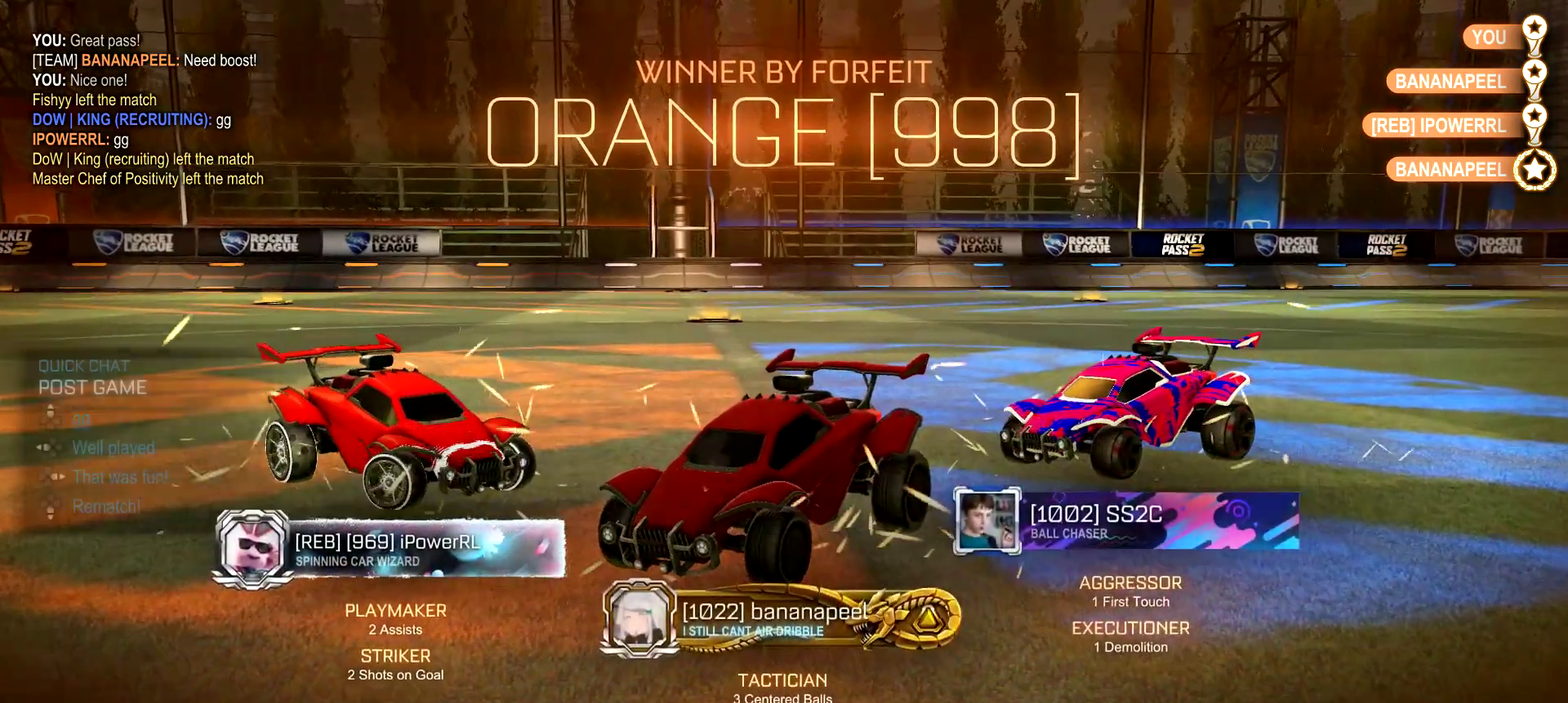
Gameplay with a controller (PlayStation layout); each line is a JSON object with the inputs held at the frame after it. "events" lists button and stick changes between this image and that frame as [ms after this image, input, new state], when the widget could be followed in between. Not read: L1 R1.
{"buttons": [], "left_stick": "up", "right_stick": "center"}
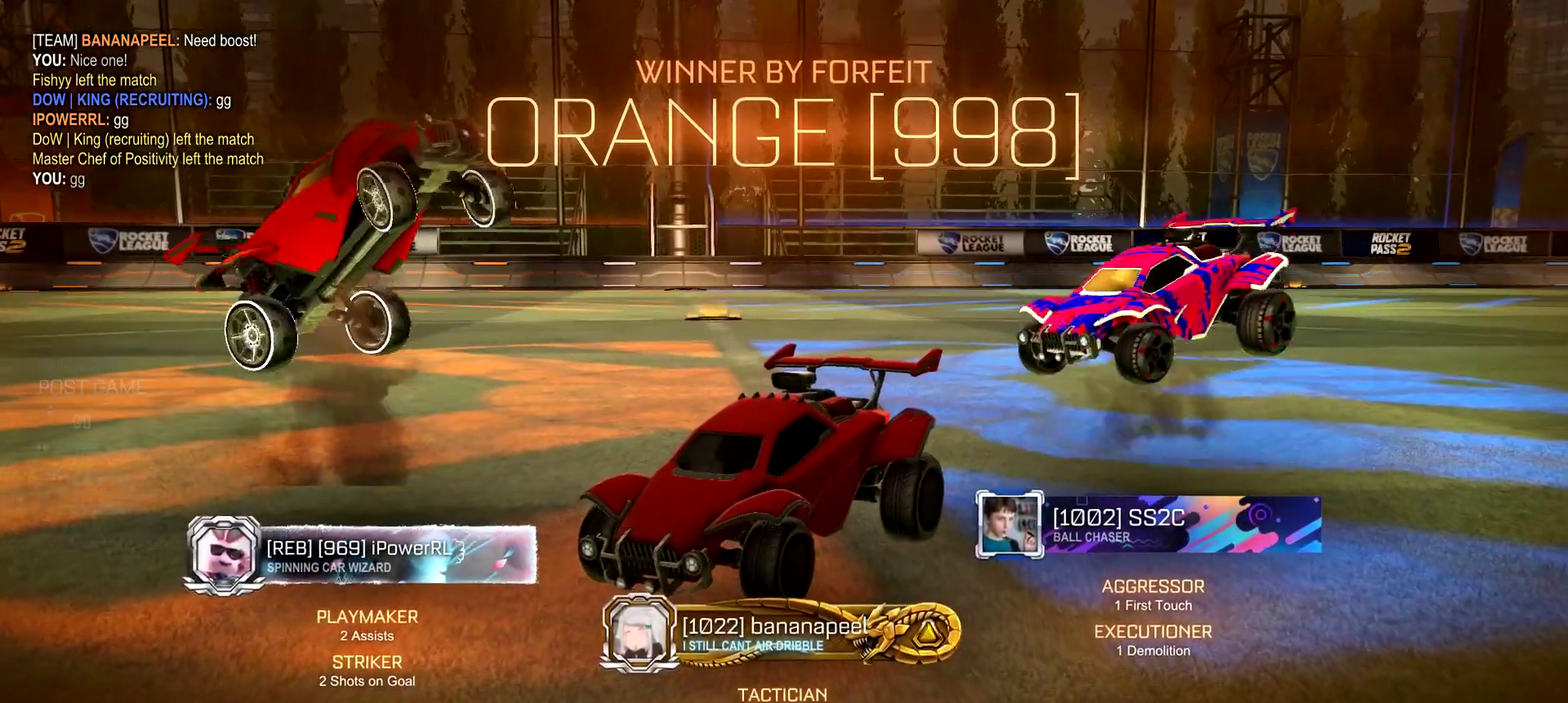
{"buttons": [], "left_stick": "center", "right_stick": "center", "events": [[183, "left_stick", "center"]]}
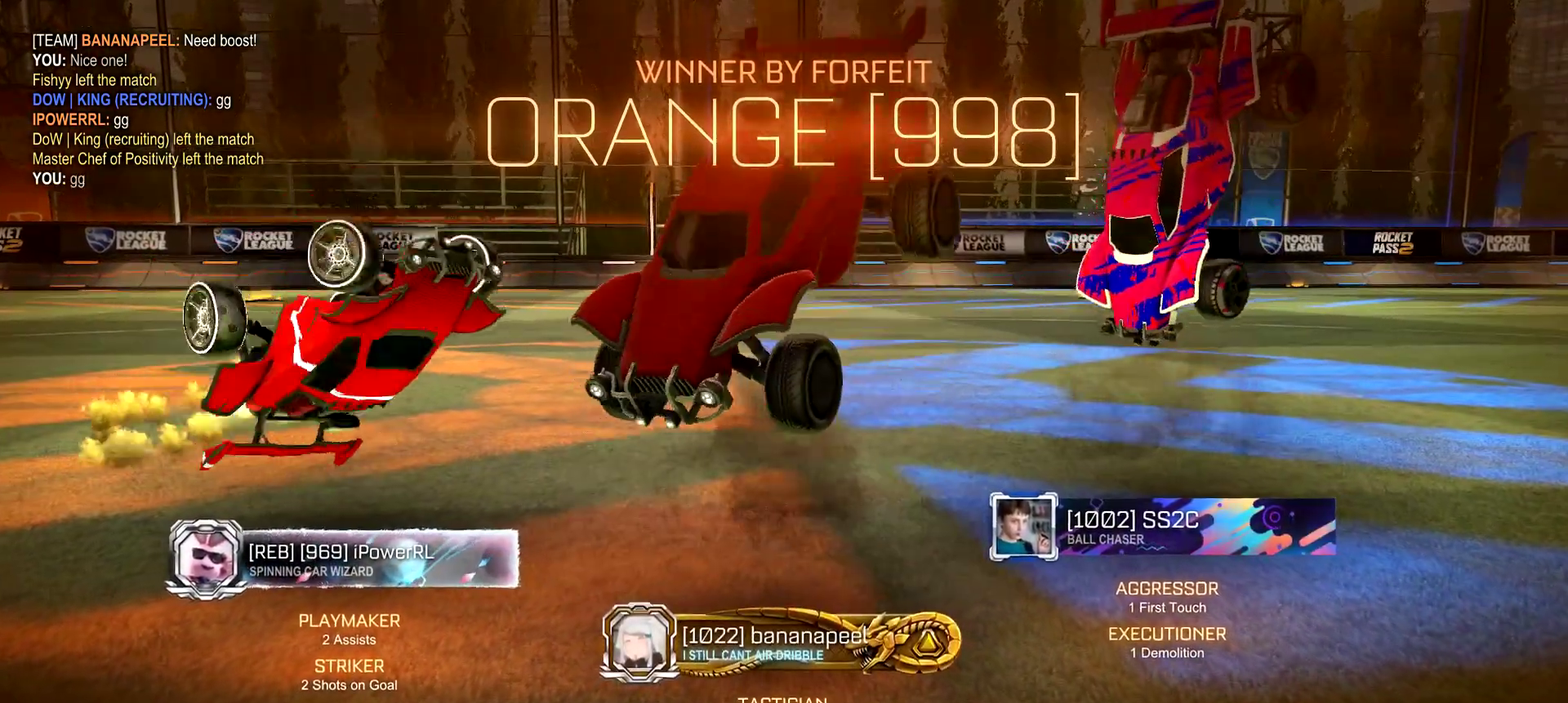
{"buttons": [], "left_stick": "left", "right_stick": "center", "events": [[234, "left_stick", "left"], [300, "CROSS", "down"], [417, "CROSS", "up"]]}
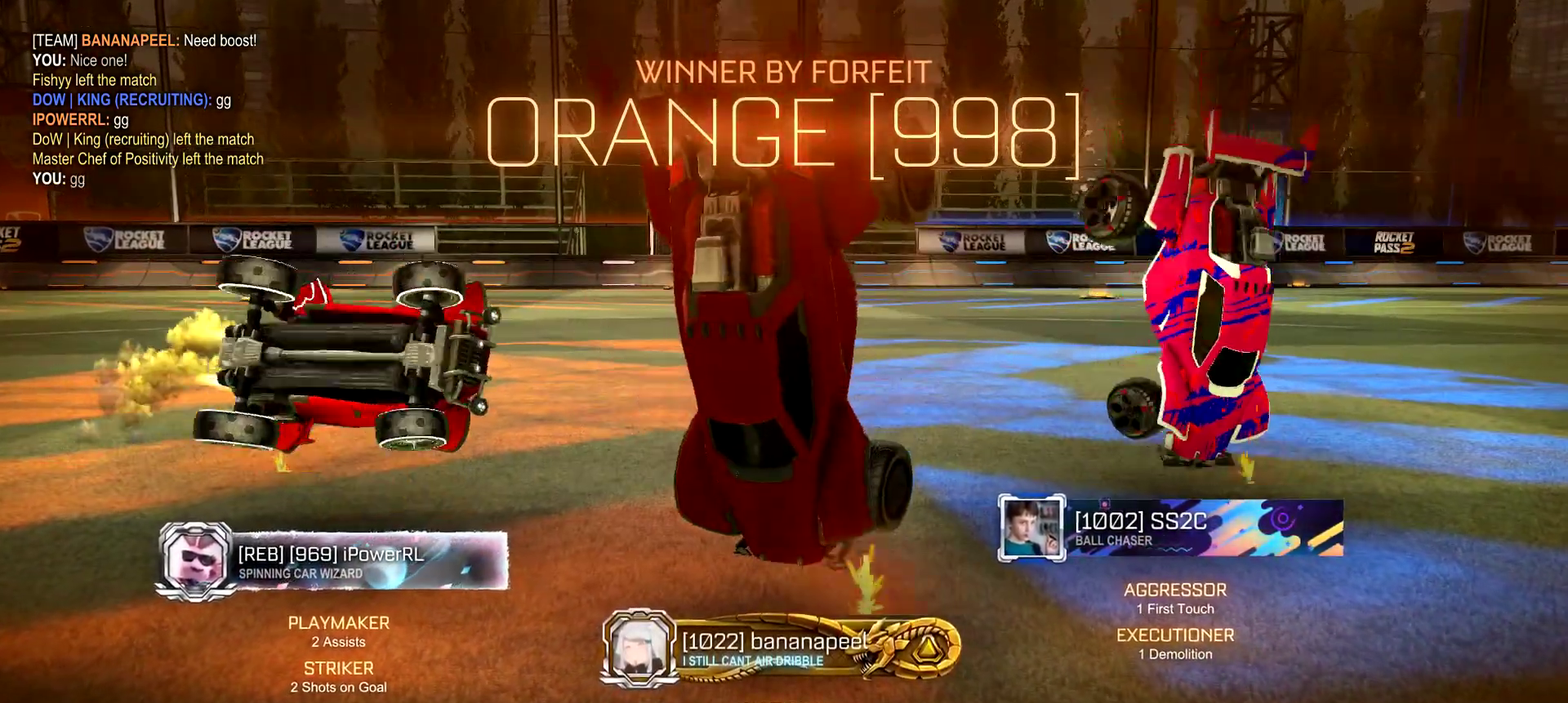
{"buttons": ["CIRCLE"], "left_stick": "left", "right_stick": "center", "events": [[116, "CIRCLE", "down"]]}
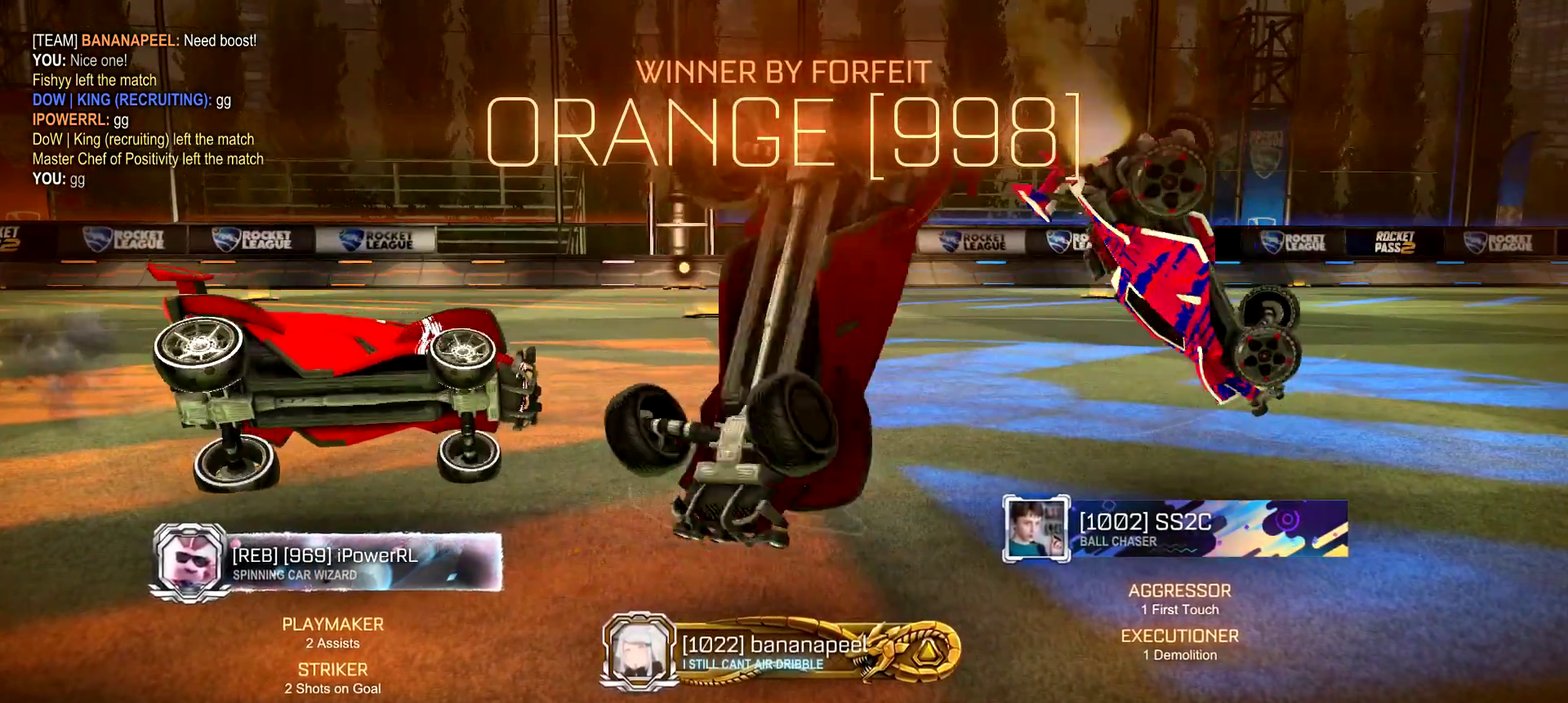
{"buttons": ["CIRCLE"], "left_stick": "left", "right_stick": "center", "events": []}
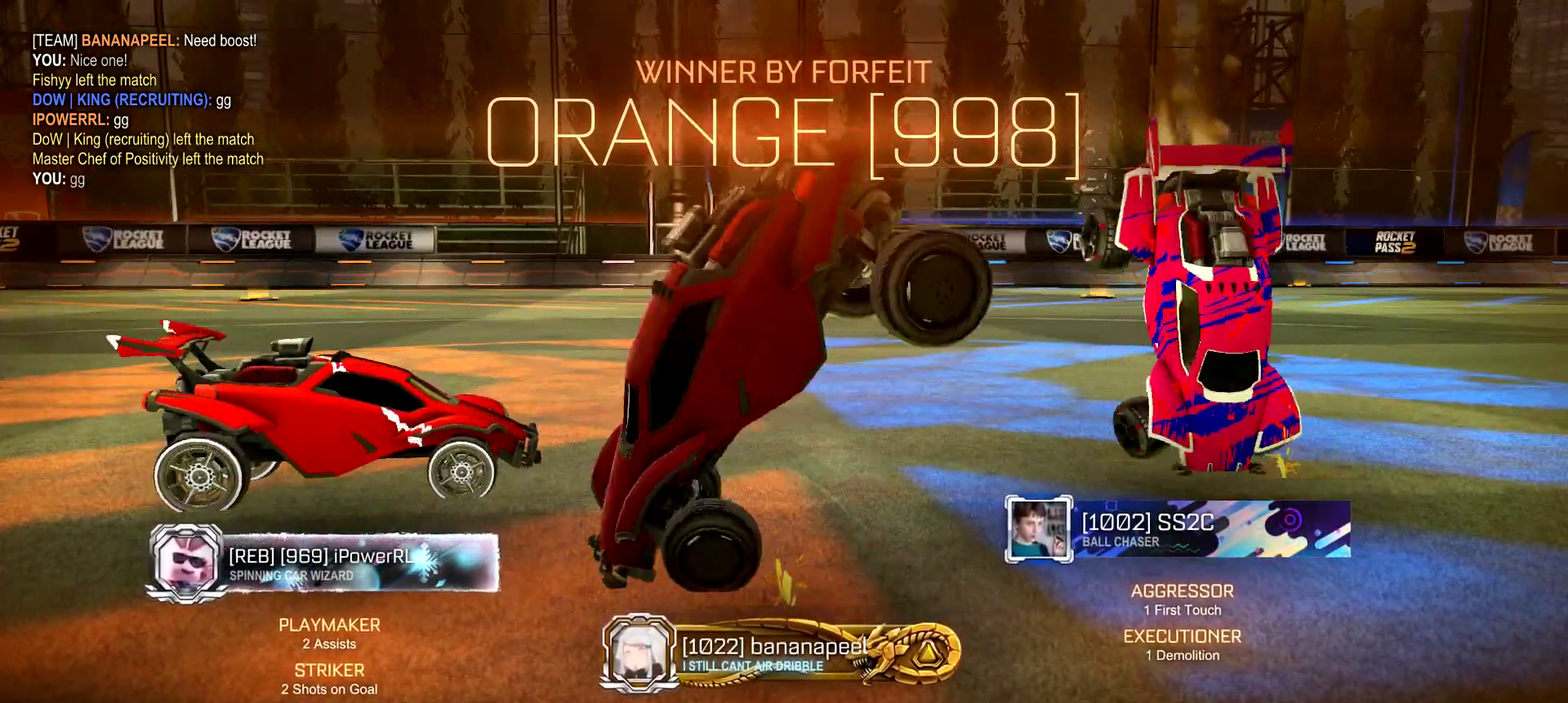
{"buttons": [], "left_stick": "up-left", "right_stick": "center", "events": [[66, "CIRCLE", "up"], [83, "left_stick", "up-left"], [200, "left_stick", "up"], [333, "CROSS", "down"], [417, "CROSS", "up"], [483, "left_stick", "up-left"]]}
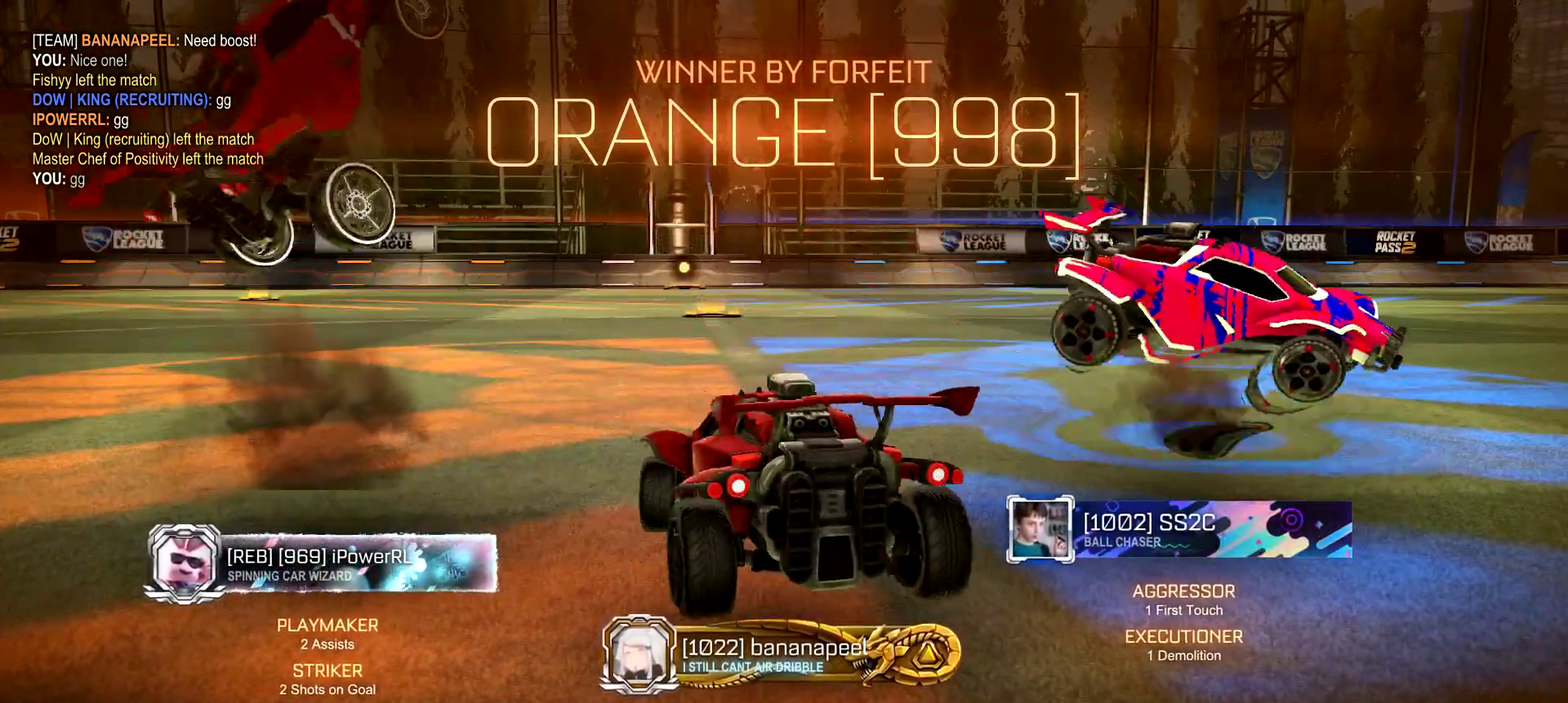
{"buttons": ["CROSS"], "left_stick": "left", "right_stick": "center", "events": [[134, "left_stick", "left"], [184, "left_stick", "down-left"], [367, "CROSS", "down"], [401, "left_stick", "left"]]}
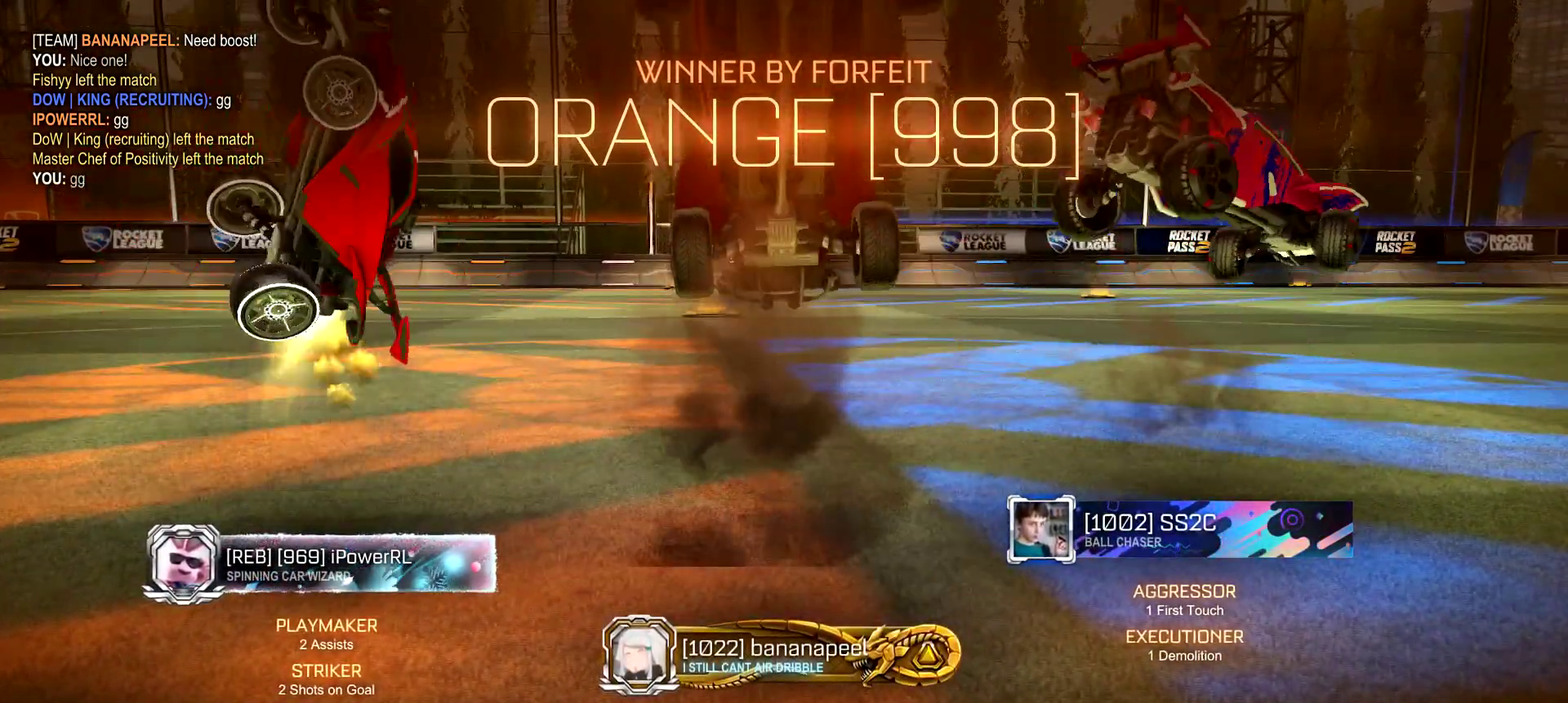
{"buttons": [], "left_stick": "up-left", "right_stick": "center", "events": [[33, "CROSS", "up"], [217, "left_stick", "up-left"]]}
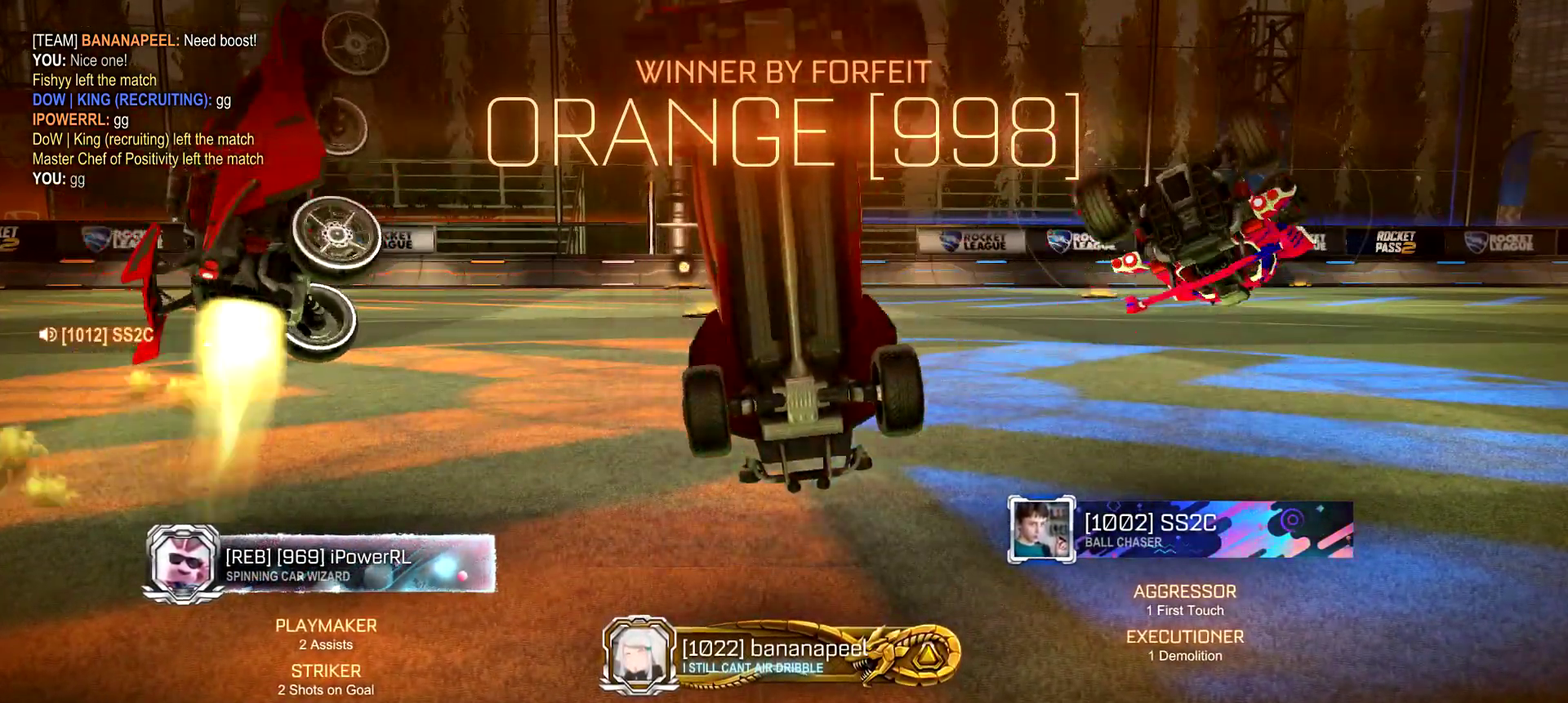
{"buttons": [], "left_stick": "up-left", "right_stick": "center", "events": [[100, "left_stick", "left"], [350, "left_stick", "up-left"]]}
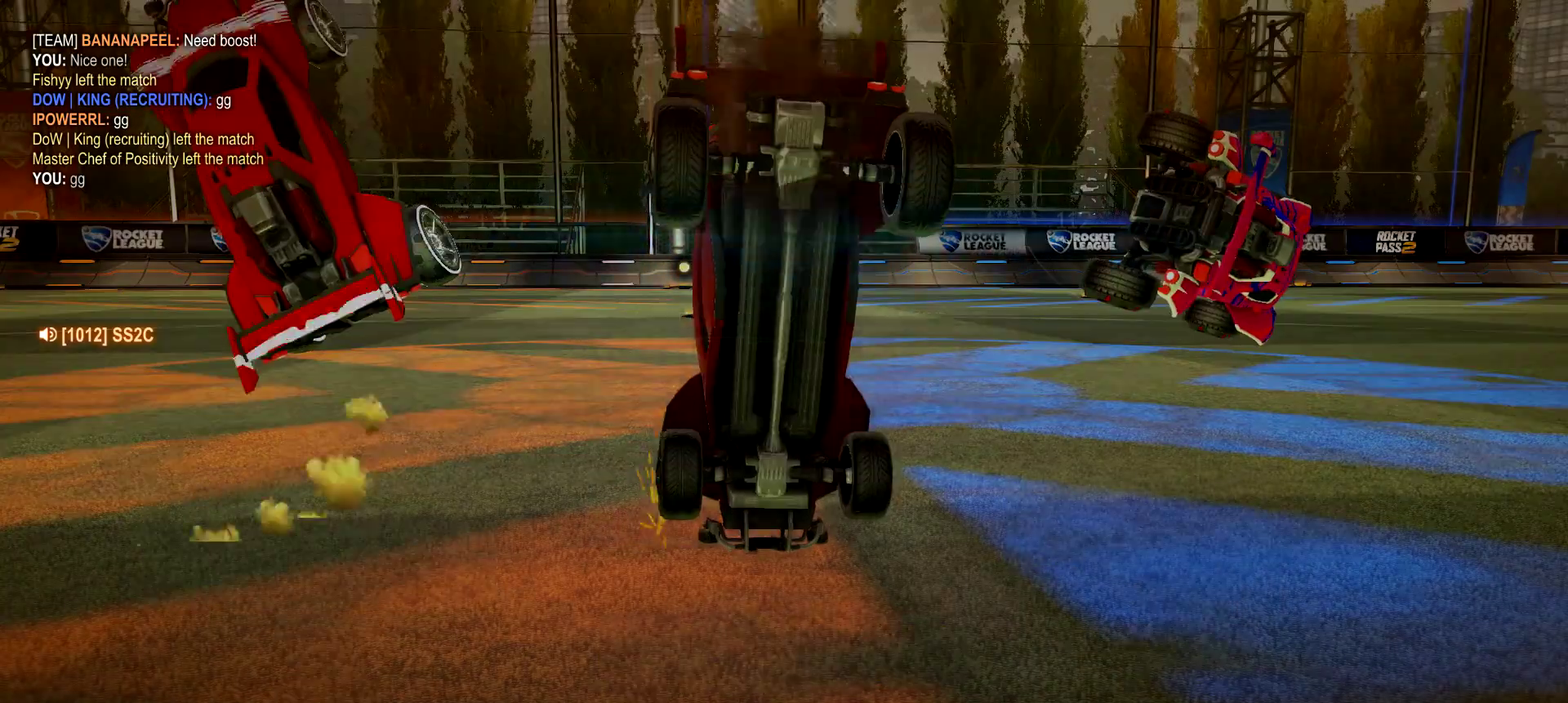
{"buttons": [], "left_stick": "center", "right_stick": "center", "events": [[116, "left_stick", "center"], [283, "CROSS", "down"], [450, "CROSS", "up"]]}
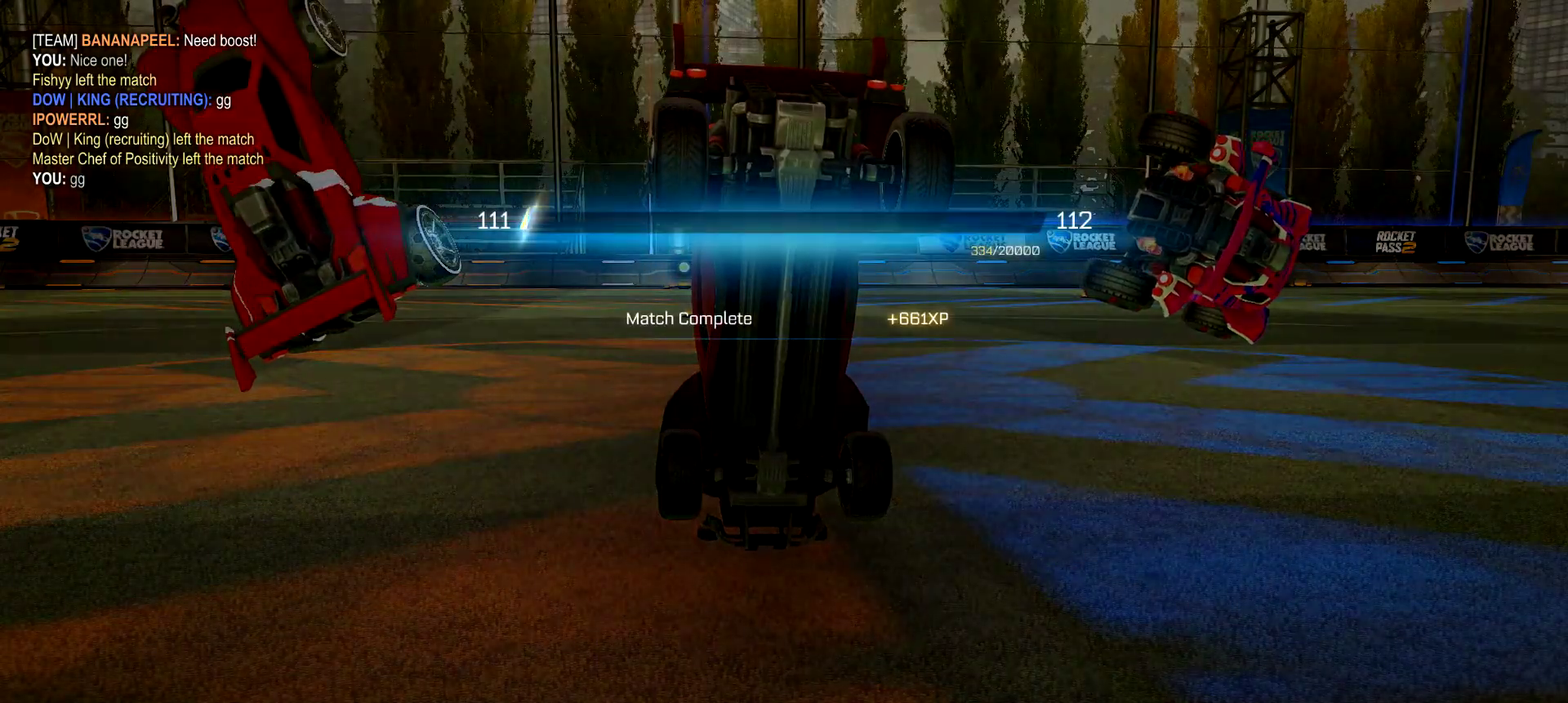
{"buttons": [], "left_stick": "center", "right_stick": "center", "events": [[100, "CROSS", "down"], [234, "CROSS", "up"]]}
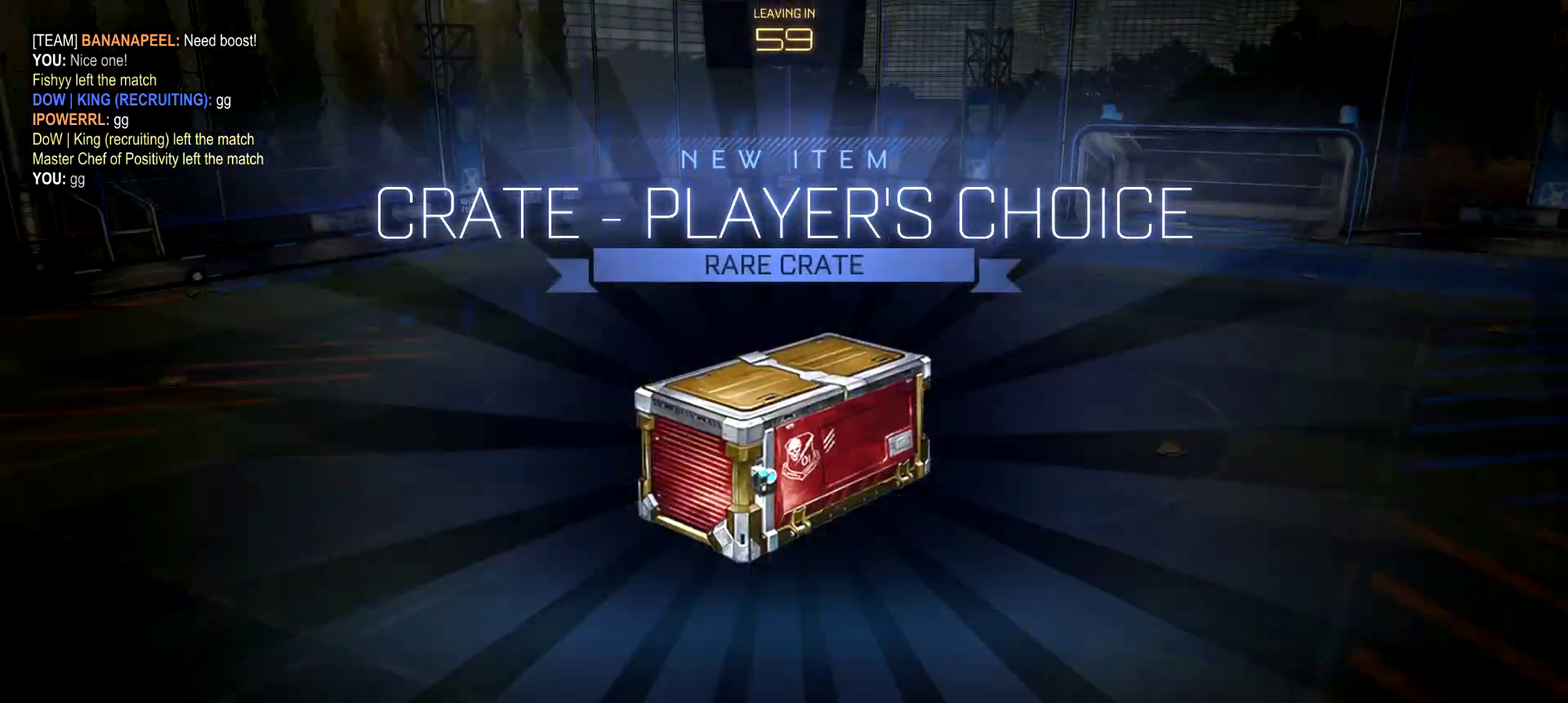
{"buttons": [], "left_stick": "center", "right_stick": "center", "events": [[350, "CROSS", "down"], [483, "CROSS", "up"]]}
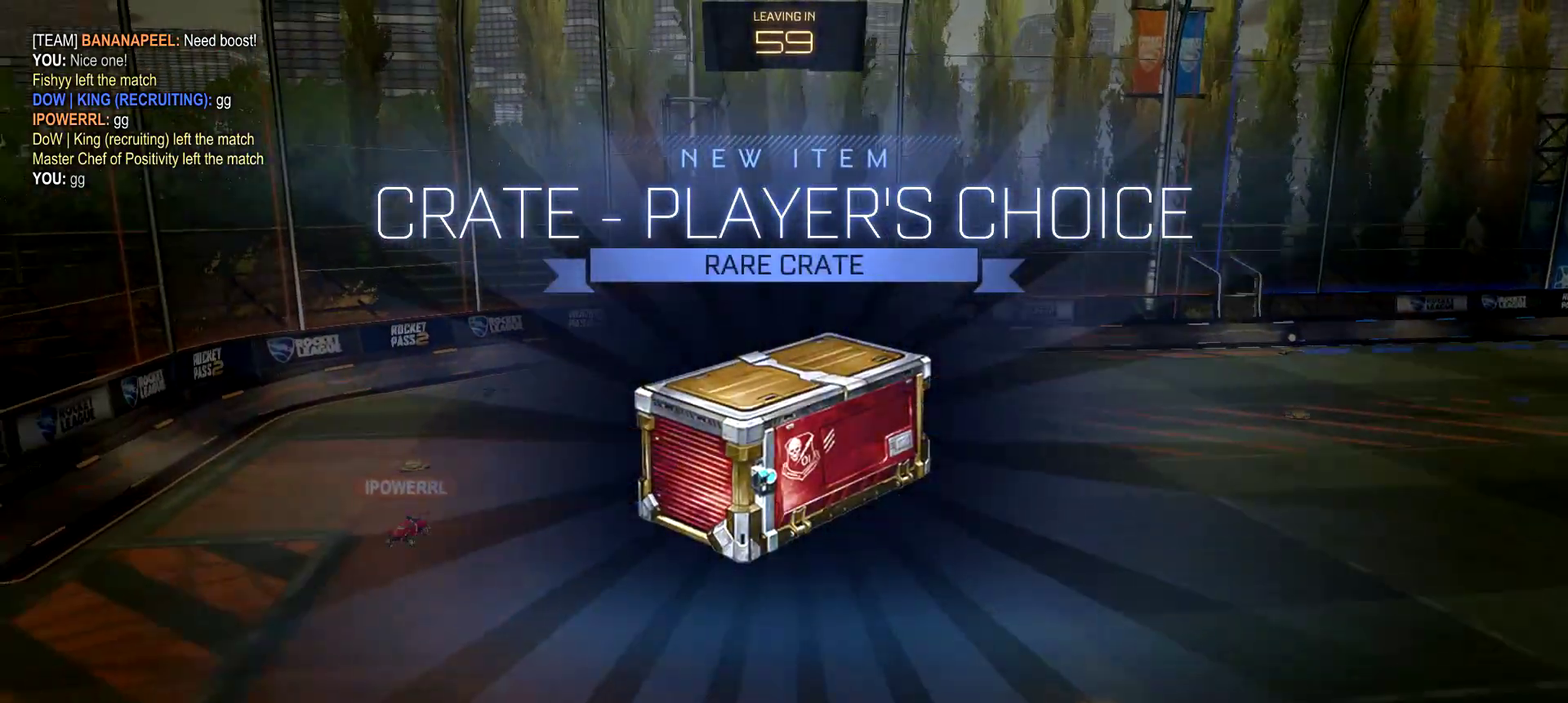
{"buttons": ["CROSS"], "left_stick": "center", "right_stick": "center", "events": [[184, "L3", "down"], [300, "L3", "up"], [451, "CROSS", "down"]]}
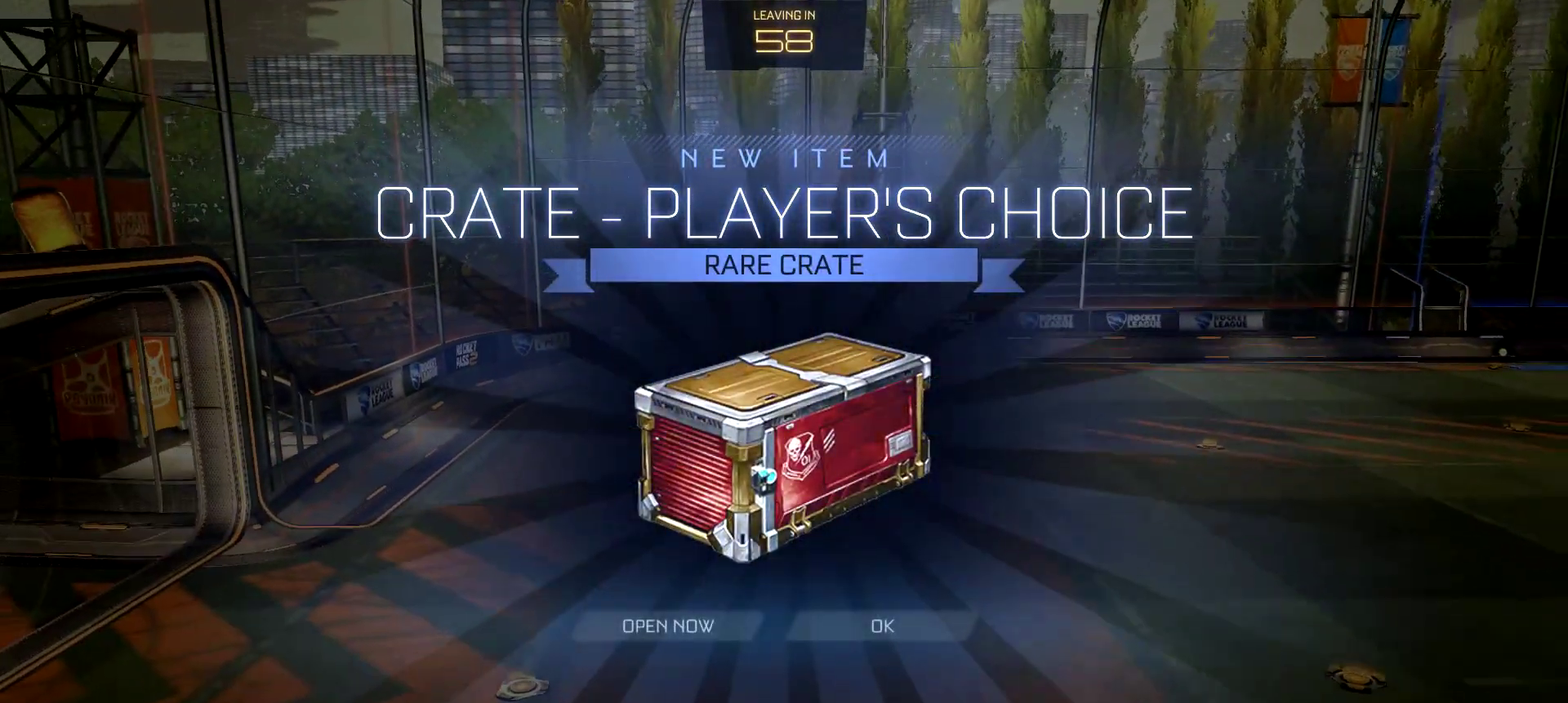
{"buttons": [], "left_stick": "center", "right_stick": "center", "events": [[66, "CROSS", "up"], [233, "CROSS", "down"], [333, "CROSS", "up"]]}